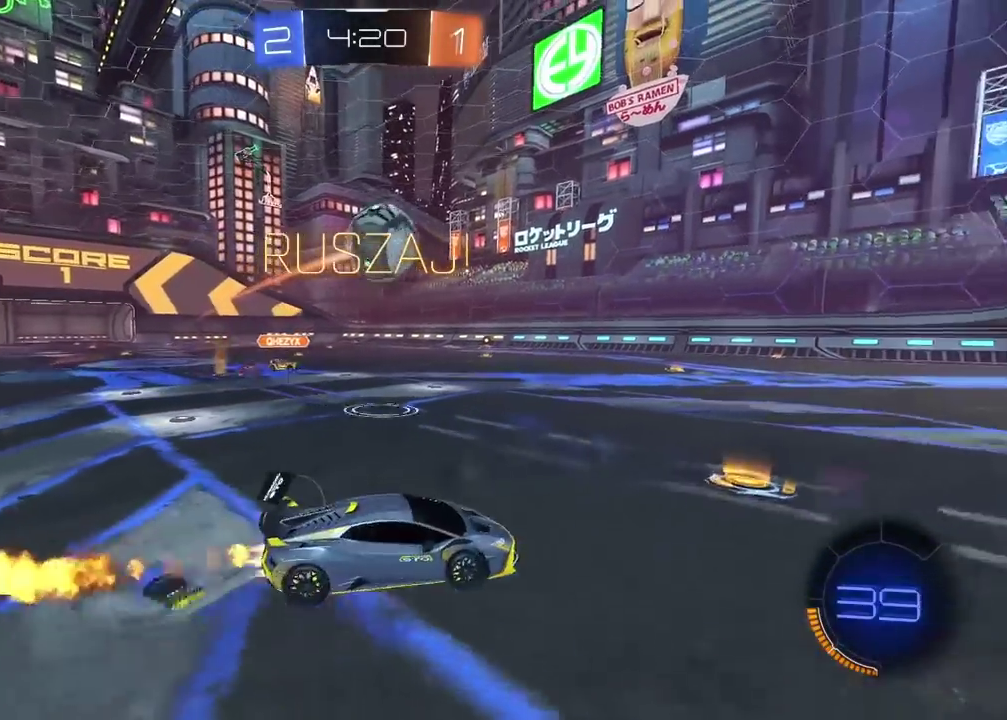
Gameplay with a controller (PlayStation layout); each line is a JSON object with the inputs held at the frame after it. "events" lists button and stick changes between this image and that frame as [ms after this image, input, new state], when the widget could be followed in between.
{"buttons": ["L2", "R2"], "left_stick": "down-right", "right_stick": "center", "events": [[83, "CROSS", "down"], [133, "left_stick", "left"], [217, "CROSS", "up"], [217, "L2", "down"], [233, "CIRCLE", "up"], [300, "left_stick", "up-left"], [367, "left_stick", "up"], [450, "left_stick", "right"], [500, "left_stick", "down-right"]]}
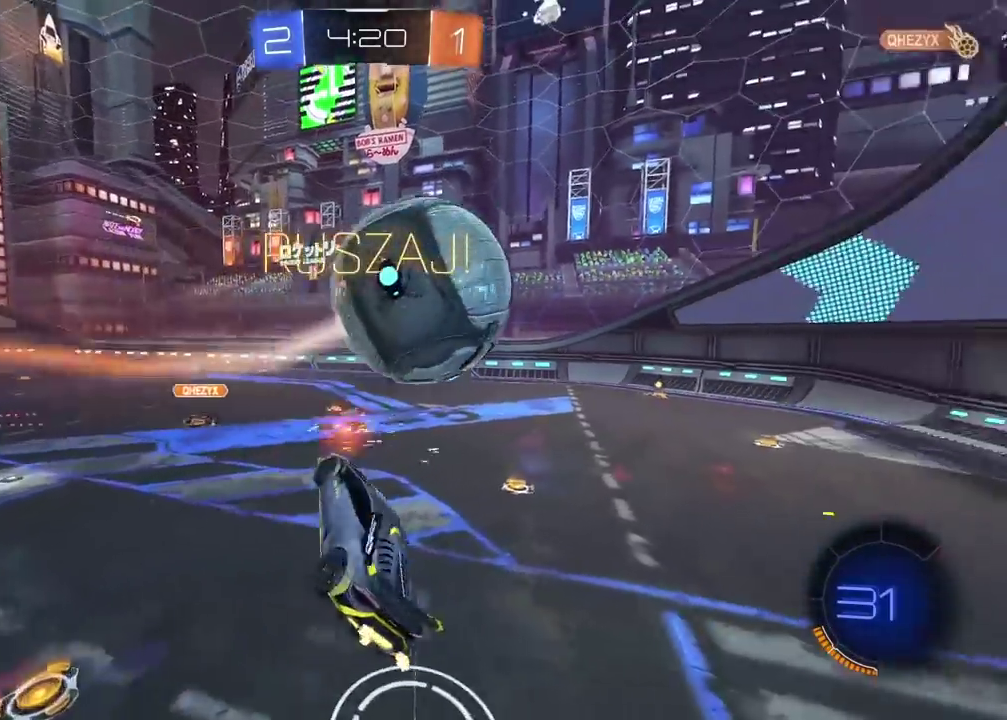
{"buttons": ["L2", "R2"], "left_stick": "center", "right_stick": "center", "events": [[17, "R2", "up"], [133, "left_stick", "center"], [183, "left_stick", "left"], [333, "R2", "down"], [350, "TRIANGLE", "down"], [367, "left_stick", "up-left"], [433, "TRIANGLE", "up"], [483, "left_stick", "center"]]}
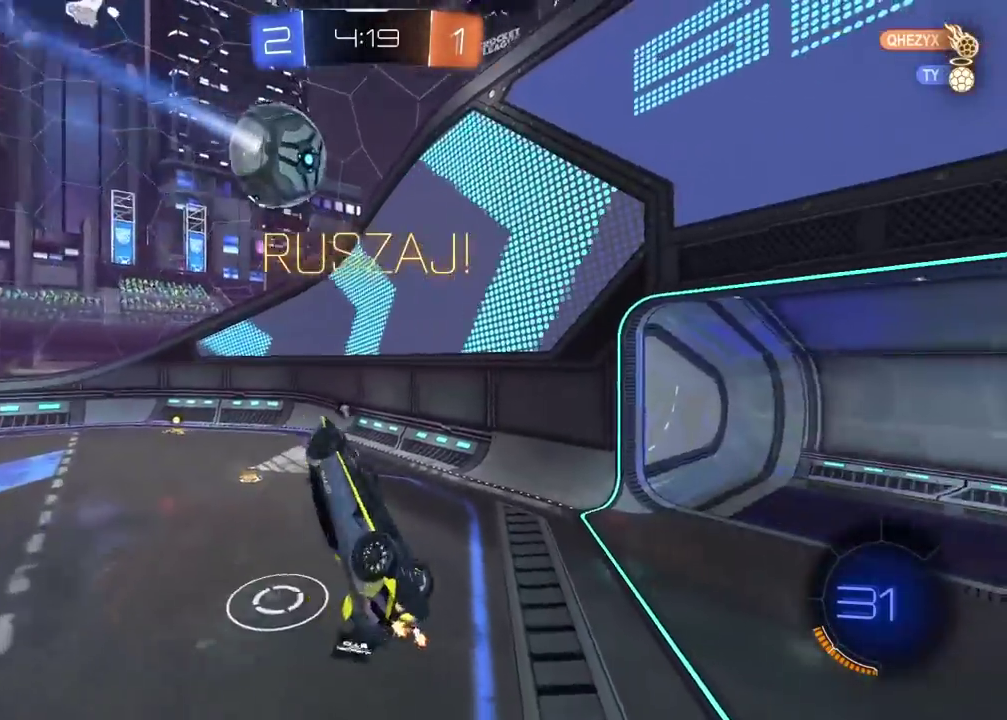
{"buttons": ["R2"], "left_stick": "center", "right_stick": "center", "events": [[17, "L2", "up"]]}
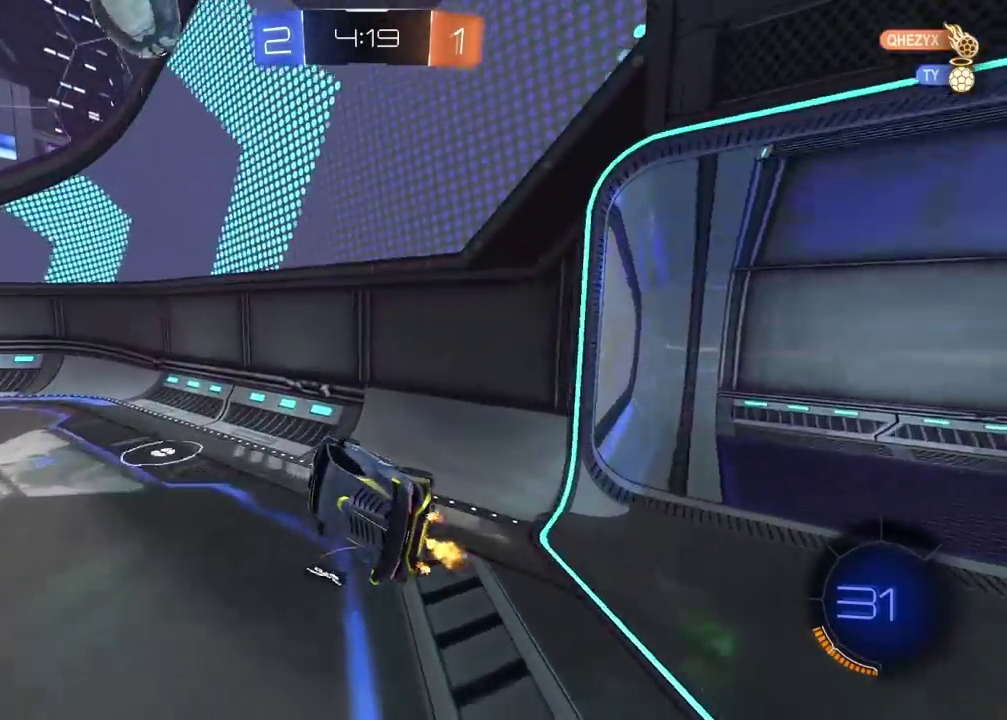
{"buttons": ["R2"], "left_stick": "left", "right_stick": "center", "events": [[183, "left_stick", "left"], [333, "TRIANGLE", "down"], [450, "TRIANGLE", "up"]]}
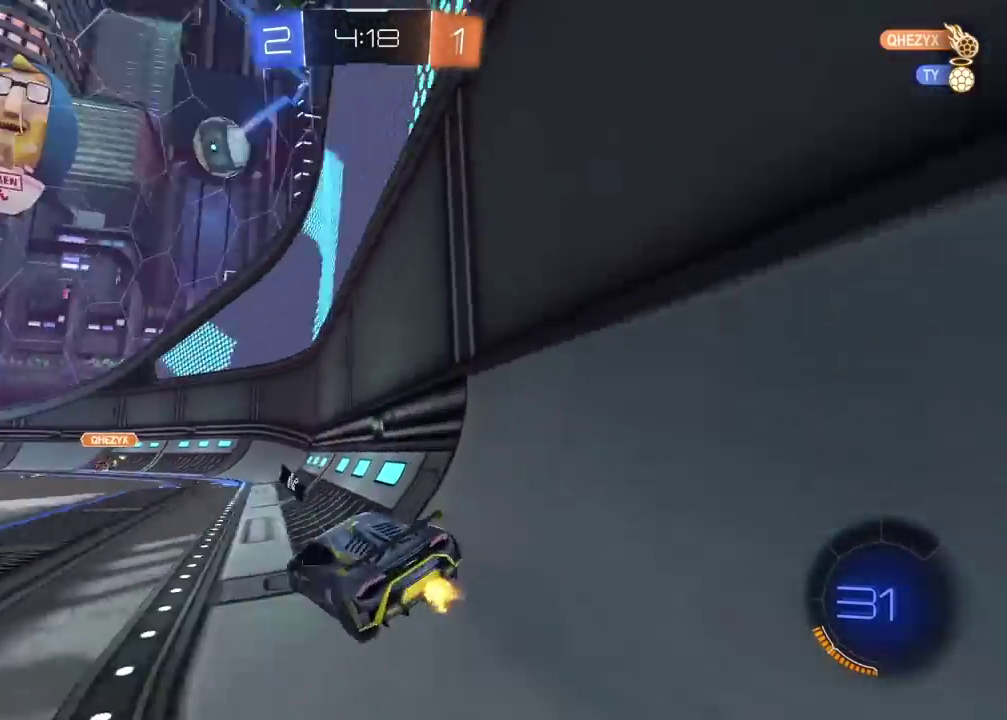
{"buttons": ["R2"], "left_stick": "left", "right_stick": "center", "events": []}
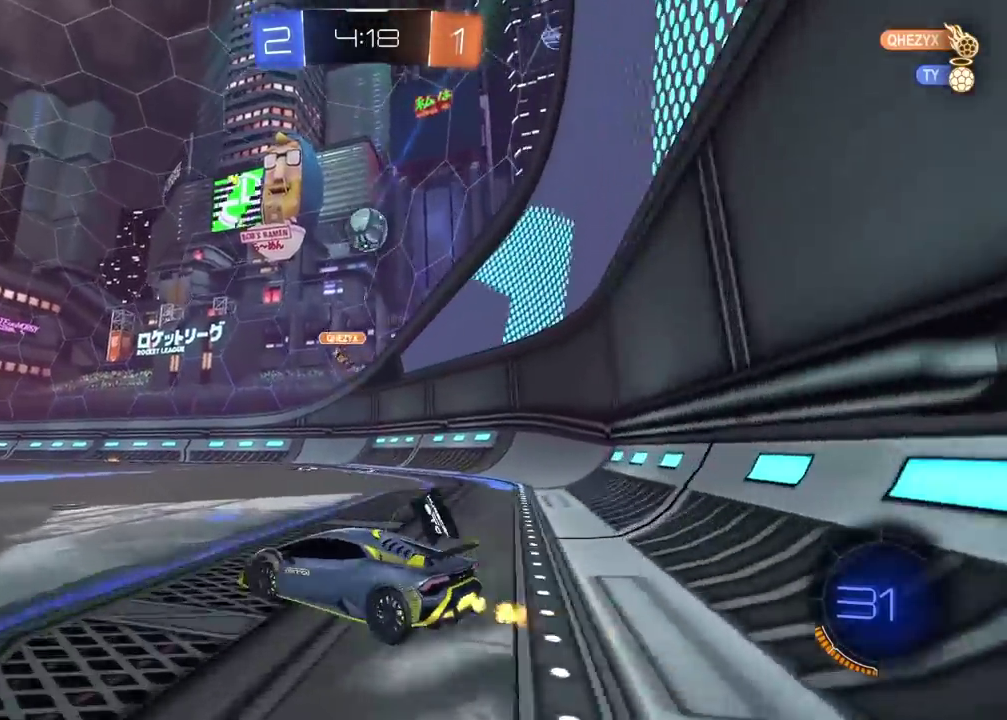
{"buttons": ["R2"], "left_stick": "right", "right_stick": "center", "events": [[67, "left_stick", "right"]]}
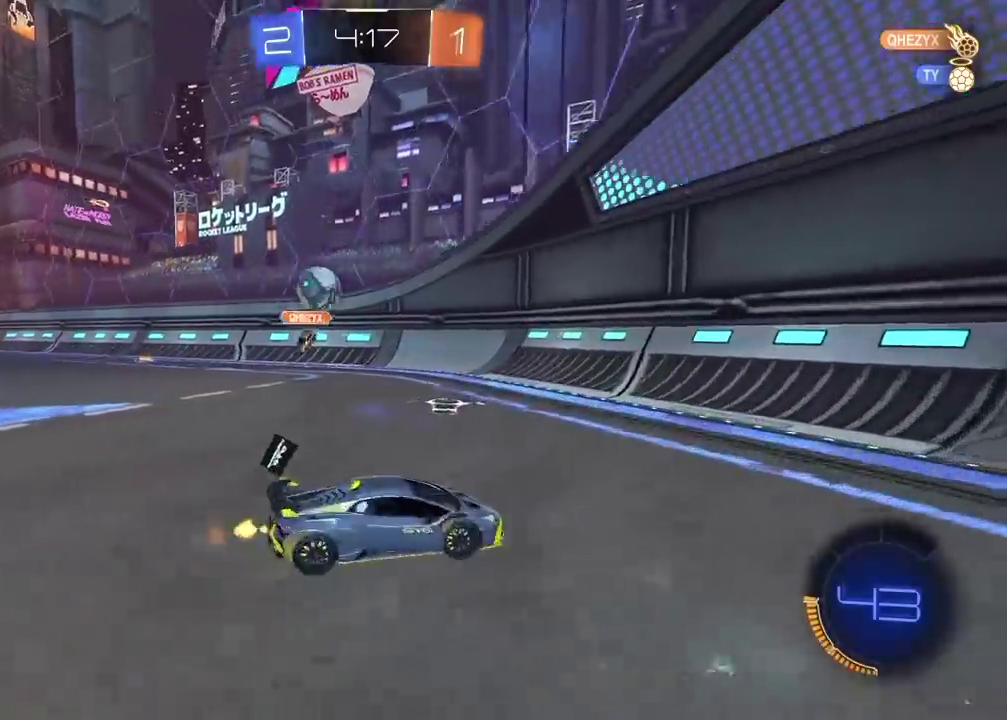
{"buttons": ["R2"], "left_stick": "right", "right_stick": "center", "events": []}
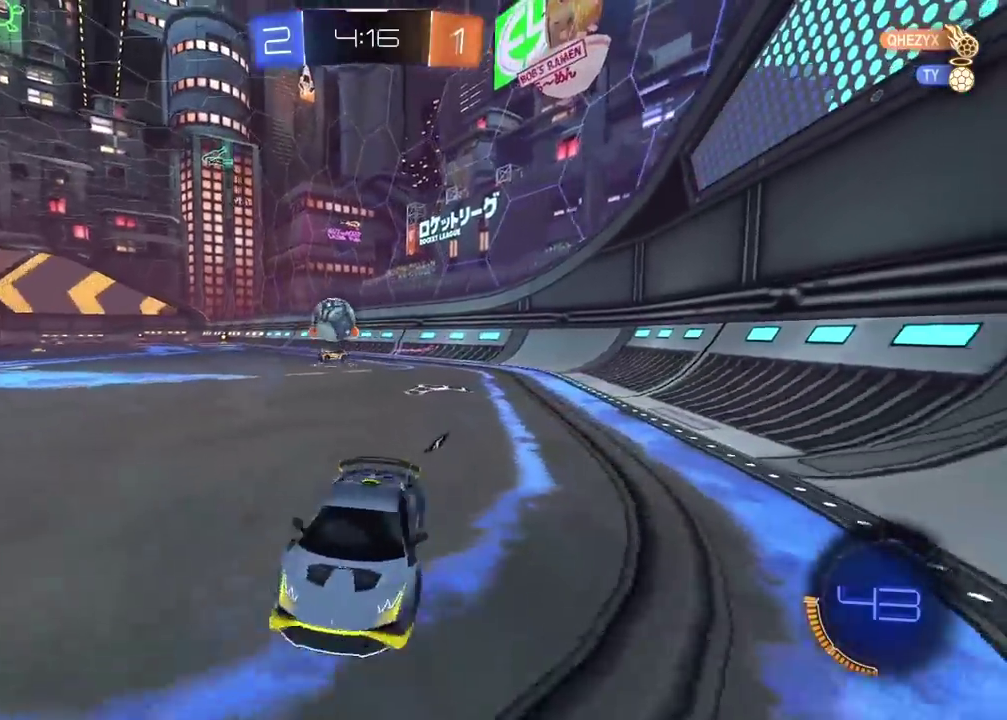
{"buttons": ["R2"], "left_stick": "center", "right_stick": "center", "events": [[100, "R2", "up"], [367, "left_stick", "center"], [400, "R2", "down"]]}
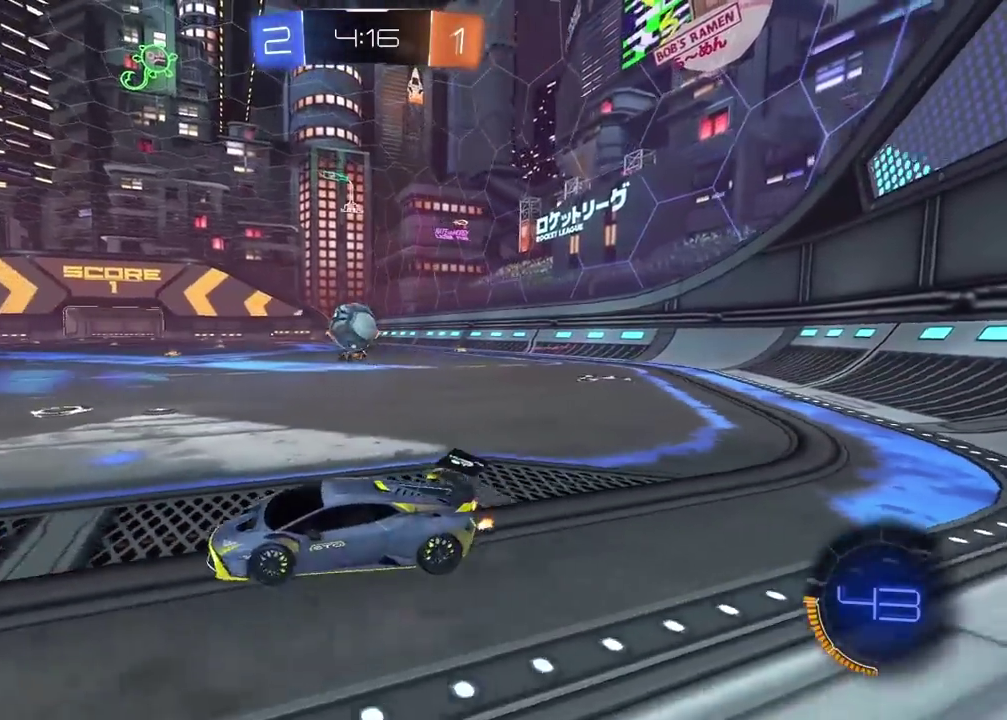
{"buttons": ["CROSS", "CIRCLE", "R2"], "left_stick": "center", "right_stick": "center", "events": [[33, "left_stick", "right"], [300, "CIRCLE", "down"], [350, "left_stick", "down"], [367, "CROSS", "down"], [500, "left_stick", "center"]]}
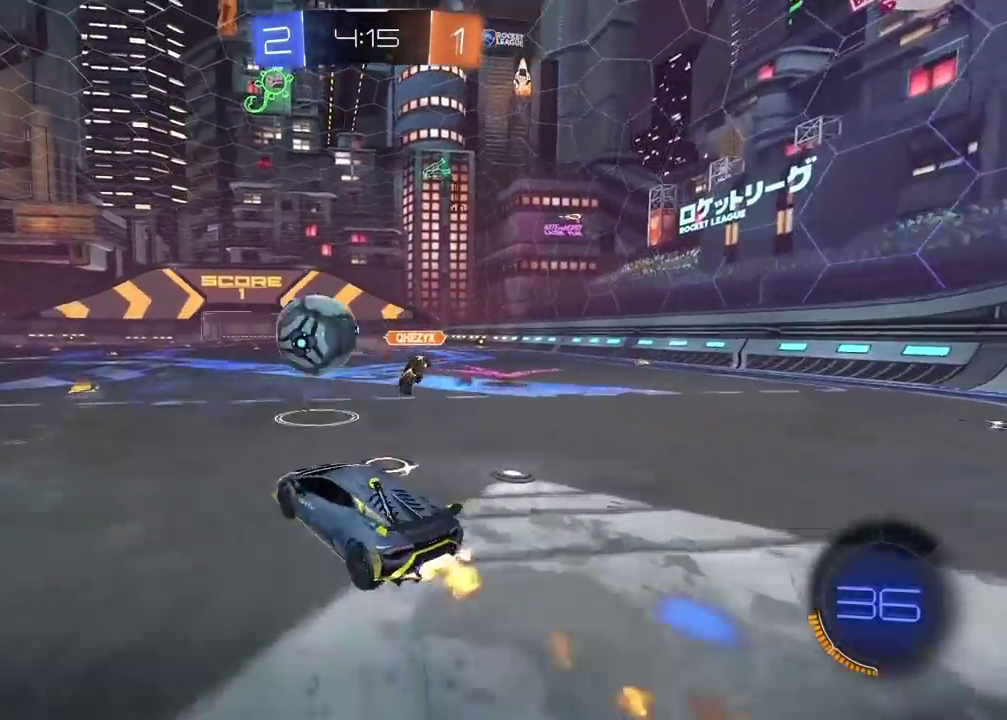
{"buttons": [], "left_stick": "center", "right_stick": "center", "events": [[33, "left_stick", "left"], [100, "CROSS", "up"], [133, "CIRCLE", "up"], [317, "left_stick", "center"], [367, "R2", "up"]]}
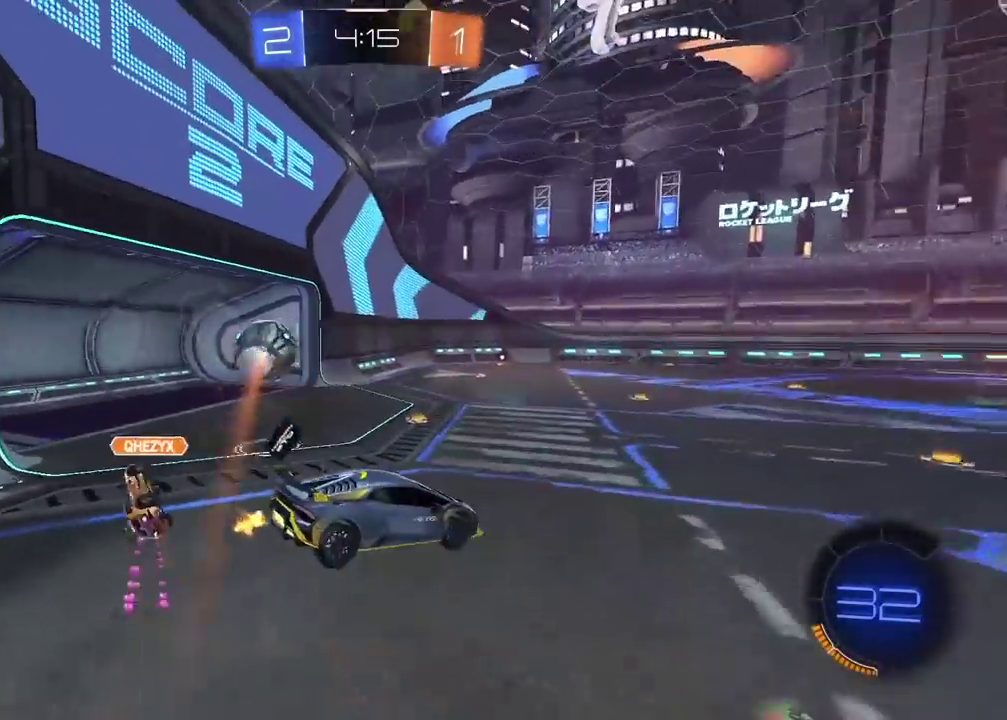
{"buttons": [], "left_stick": "center", "right_stick": "center", "events": [[133, "left_stick", "right"], [350, "left_stick", "center"]]}
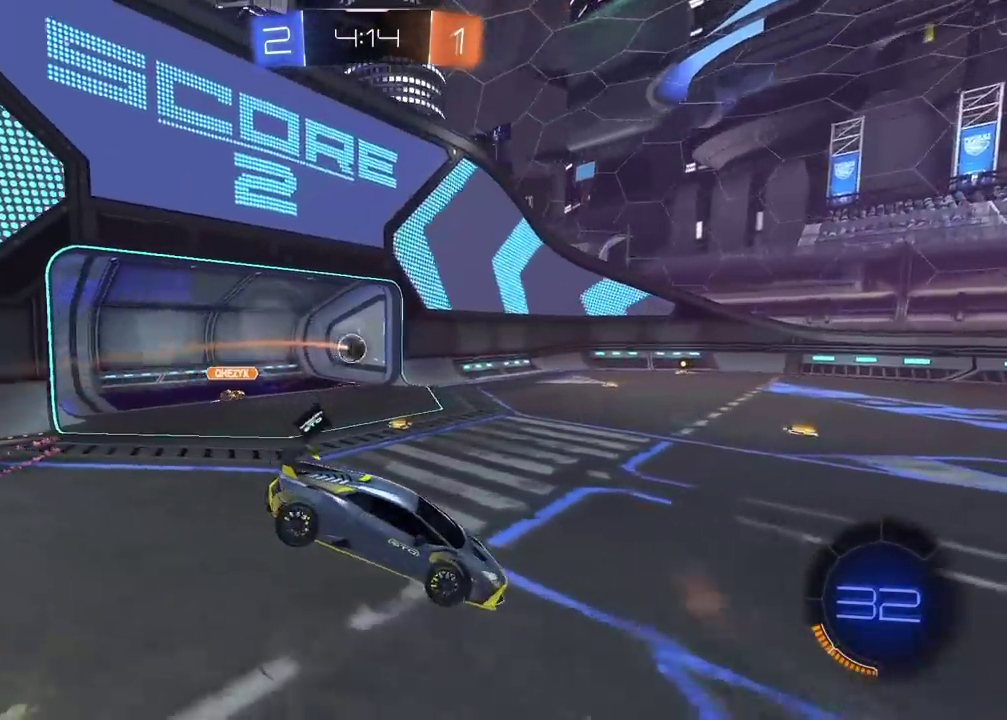
{"buttons": [], "left_stick": "center", "right_stick": "center", "events": [[200, "TRIANGLE", "down"], [300, "TRIANGLE", "up"]]}
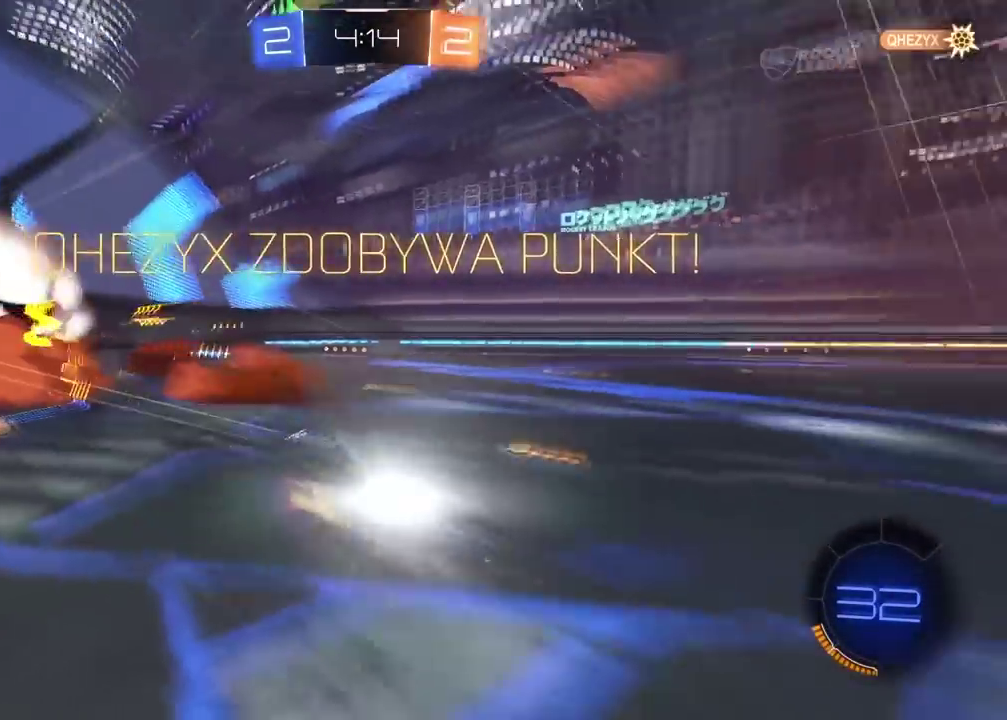
{"buttons": [], "left_stick": "center", "right_stick": "center", "events": []}
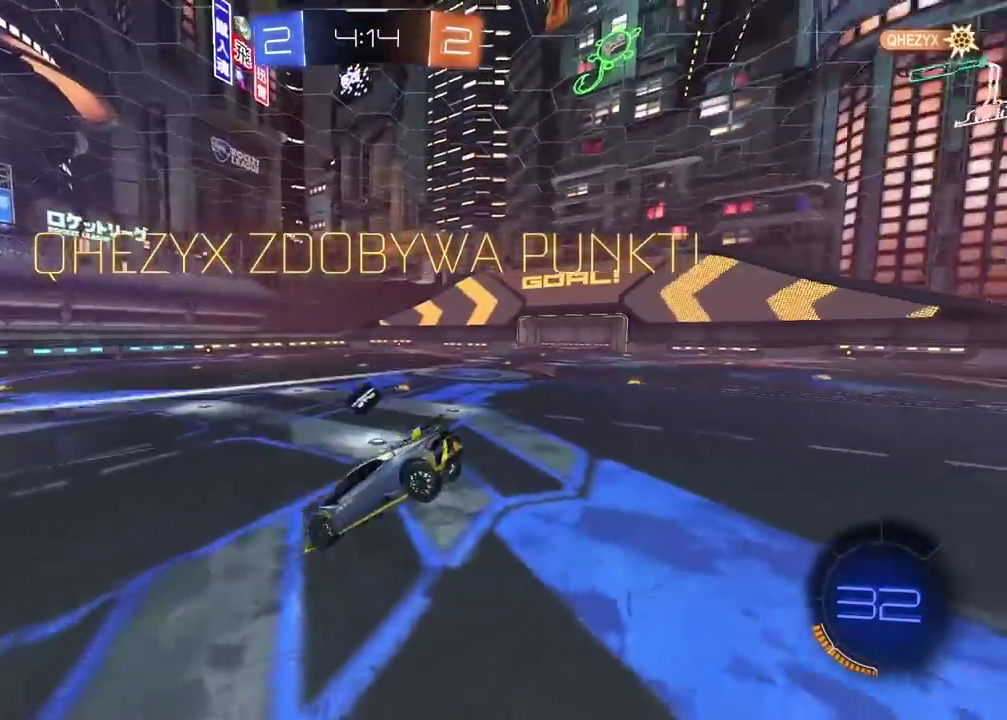
{"buttons": [], "left_stick": "left", "right_stick": "center", "events": [[33, "left_stick", "left"]]}
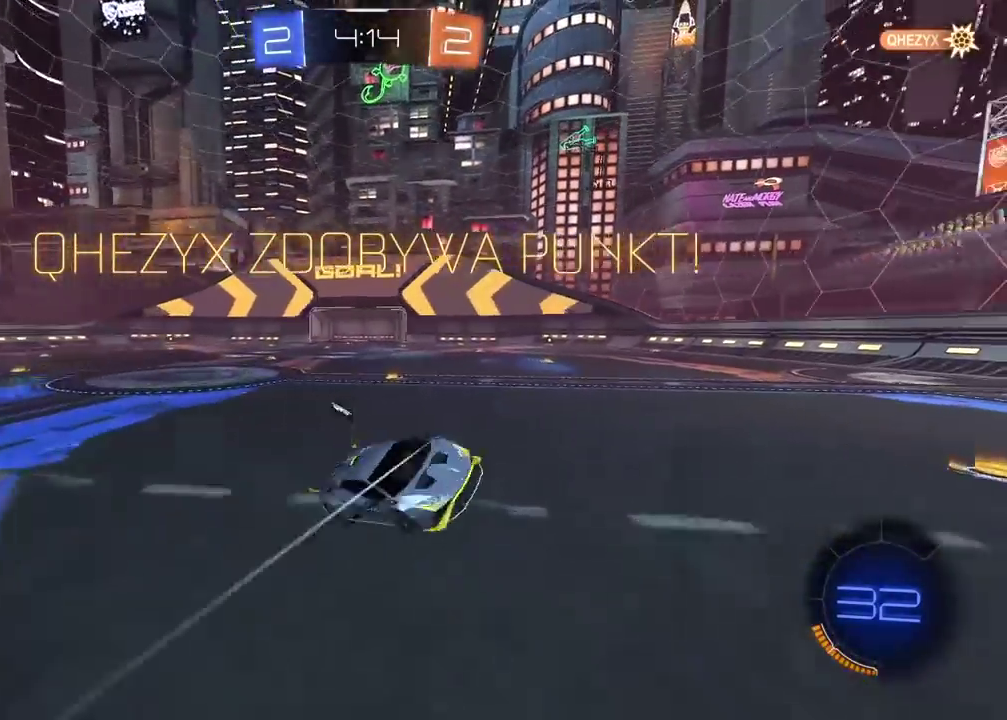
{"buttons": ["CIRCLE", "R2"], "left_stick": "center", "right_stick": "center", "events": [[33, "left_stick", "down-right"], [67, "L2", "down"], [67, "R2", "down"], [83, "left_stick", "up-left"], [133, "left_stick", "up"], [217, "L2", "up"], [283, "CIRCLE", "down"], [350, "left_stick", "center"]]}
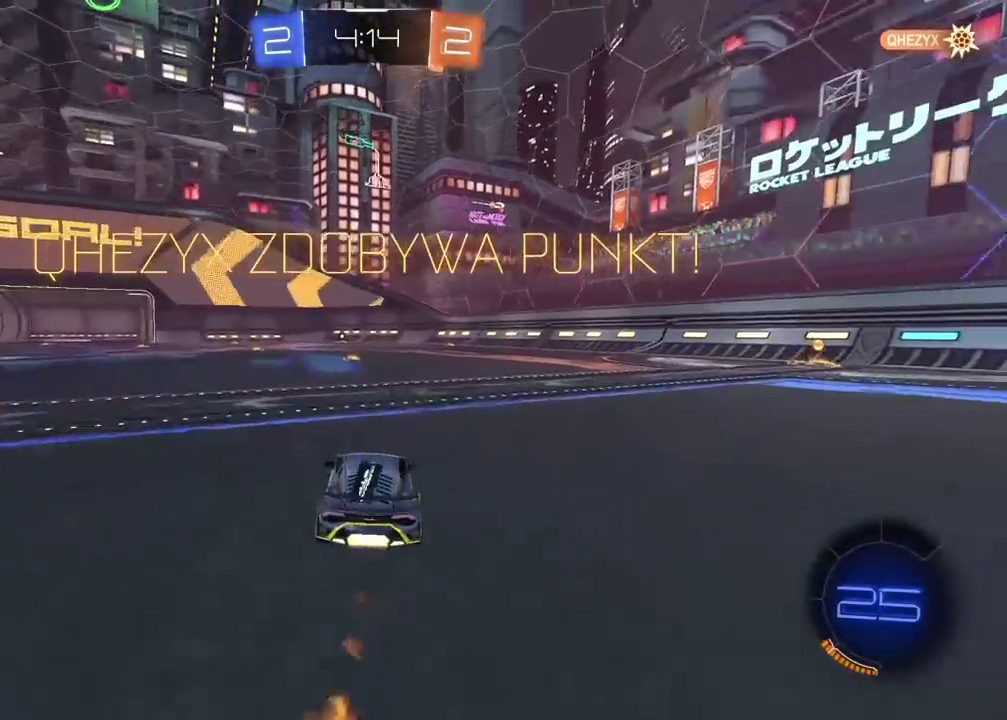
{"buttons": ["CROSS", "CIRCLE", "R2"], "left_stick": "up", "right_stick": "center", "events": [[50, "left_stick", "left"], [150, "left_stick", "center"], [200, "left_stick", "up-right"], [233, "CROSS", "down"], [300, "left_stick", "up"], [333, "CROSS", "up"], [400, "CROSS", "down"]]}
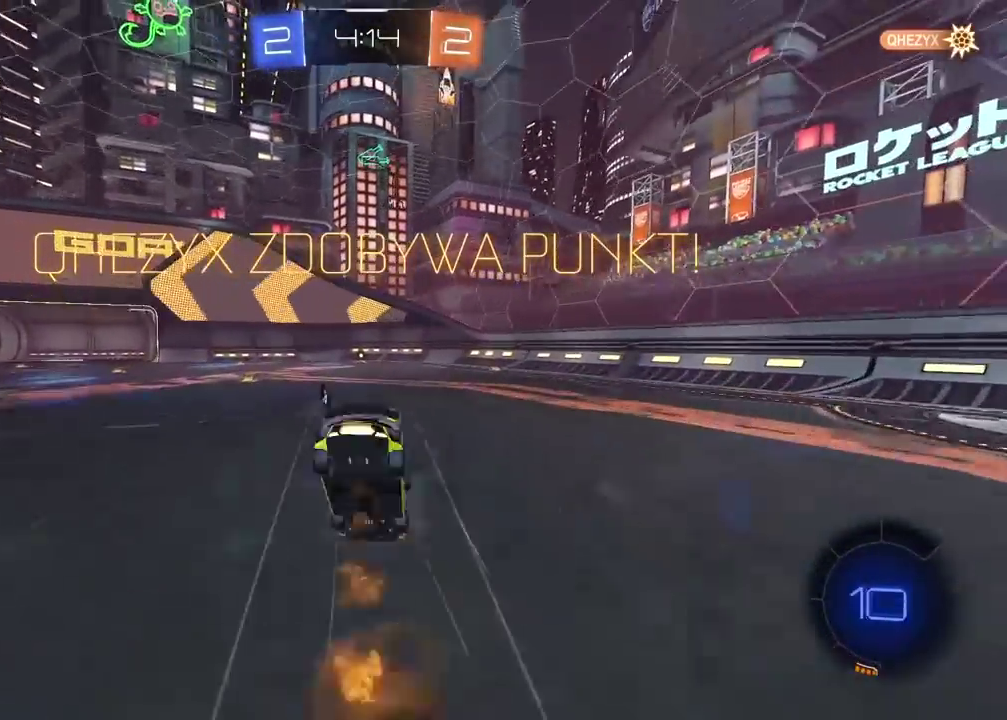
{"buttons": [], "left_stick": "center", "right_stick": "center", "events": [[17, "CROSS", "up"], [50, "CIRCLE", "up"], [83, "left_stick", "center"], [300, "R2", "up"]]}
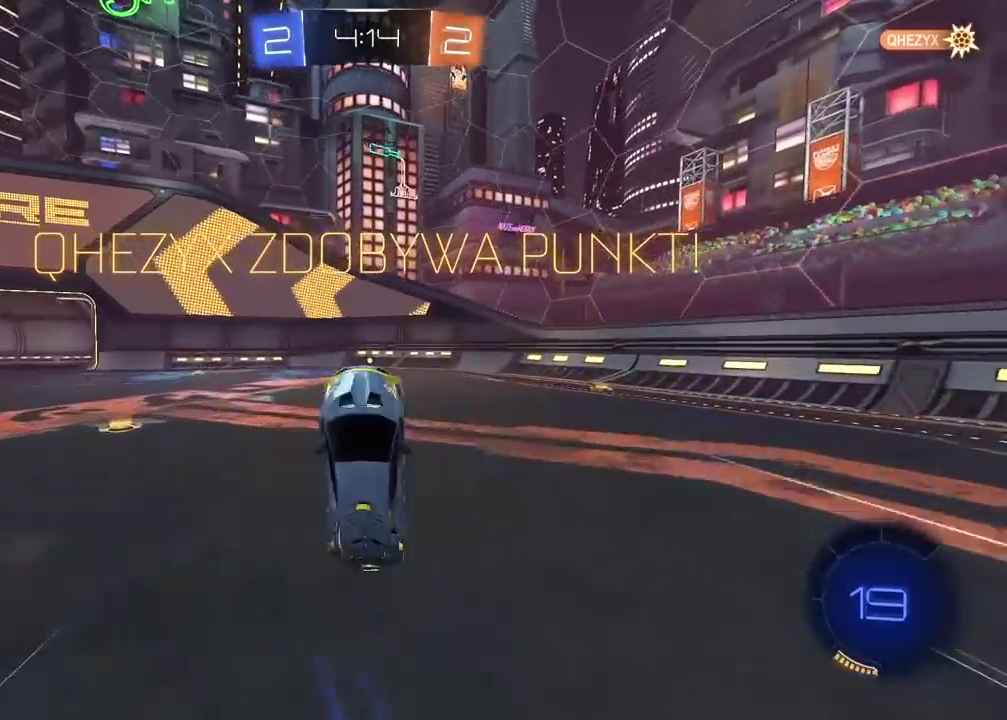
{"buttons": ["R2"], "left_stick": "left", "right_stick": "center", "events": [[367, "R2", "down"], [367, "left_stick", "left"]]}
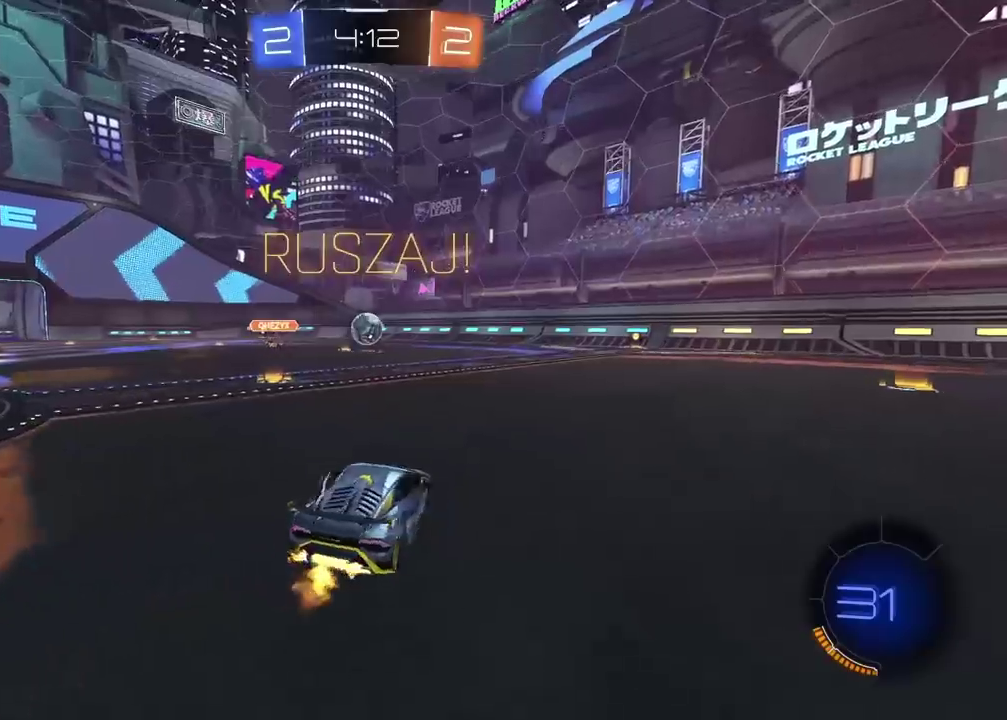
{"buttons": ["R2"], "left_stick": "right", "right_stick": "center", "events": [[250, "CIRCLE", "down"], [317, "left_stick", "center"], [450, "CIRCLE", "up"], [483, "left_stick", "right"]]}
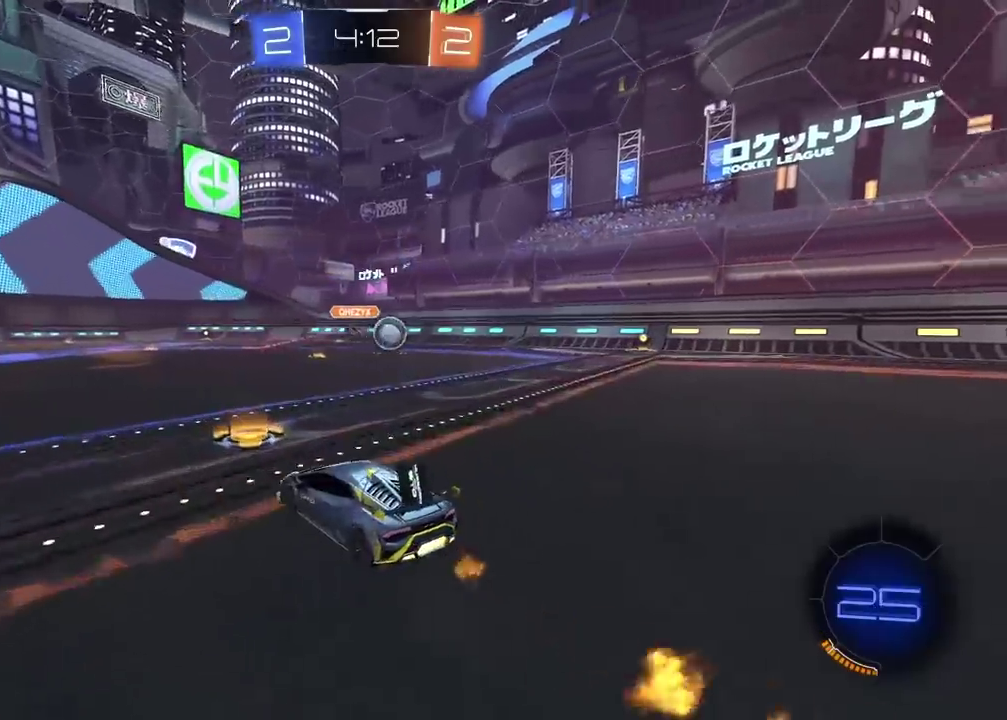
{"buttons": ["R2"], "left_stick": "center", "right_stick": "center", "events": [[317, "left_stick", "center"]]}
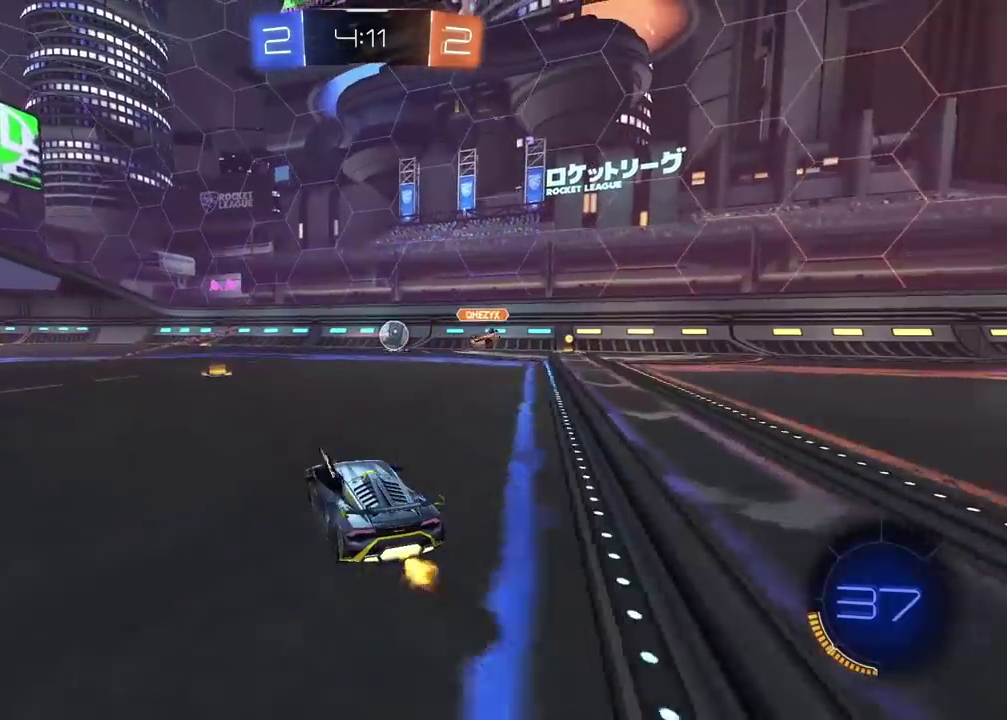
{"buttons": ["R2"], "left_stick": "center", "right_stick": "center", "events": [[200, "left_stick", "left"], [300, "left_stick", "center"]]}
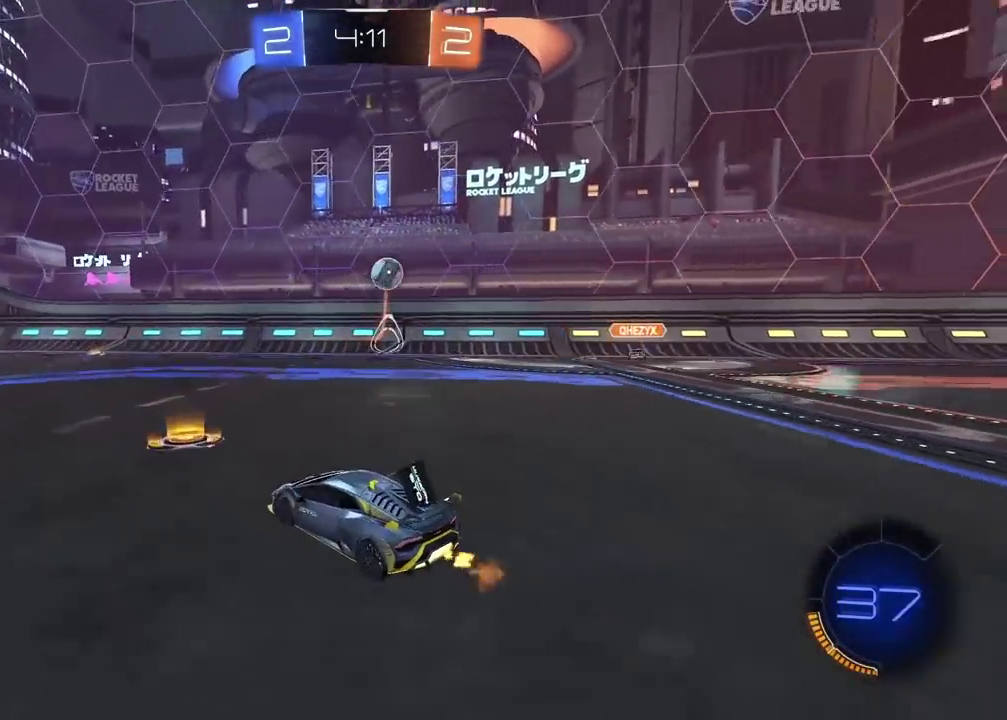
{"buttons": ["CIRCLE", "TRIANGLE", "R2"], "left_stick": "center", "right_stick": "center", "events": [[200, "left_stick", "left"], [333, "CIRCLE", "down"], [333, "left_stick", "center"], [400, "TRIANGLE", "down"]]}
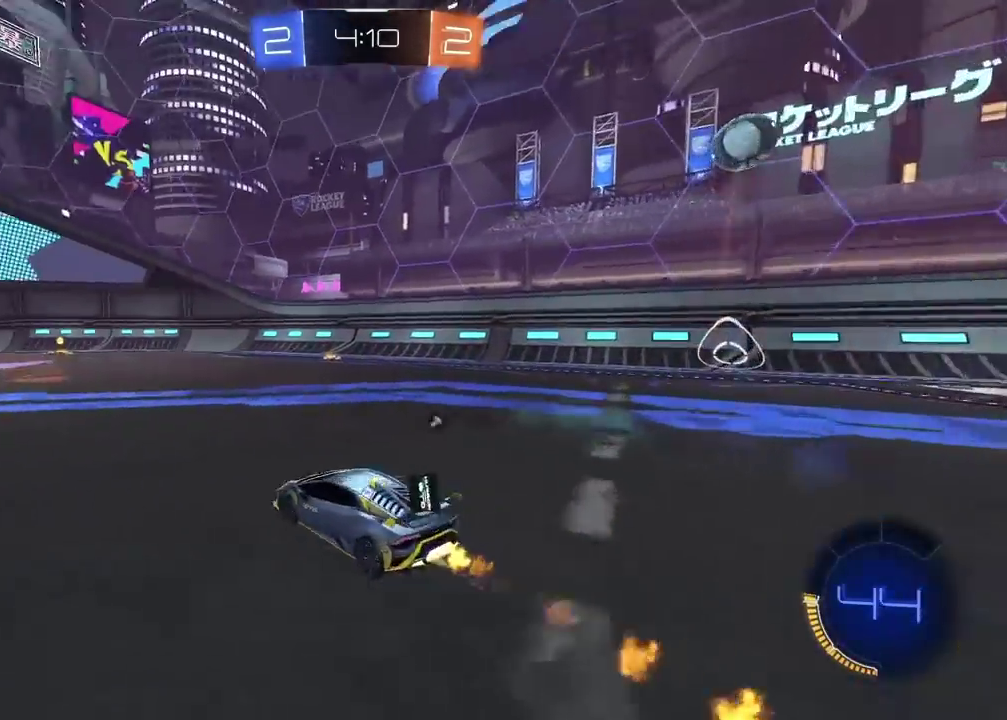
{"buttons": ["CIRCLE", "R2"], "left_stick": "center", "right_stick": "center", "events": [[50, "TRIANGLE", "up"], [217, "TRIANGLE", "down"], [317, "left_stick", "right"], [400, "TRIANGLE", "up"], [483, "left_stick", "center"]]}
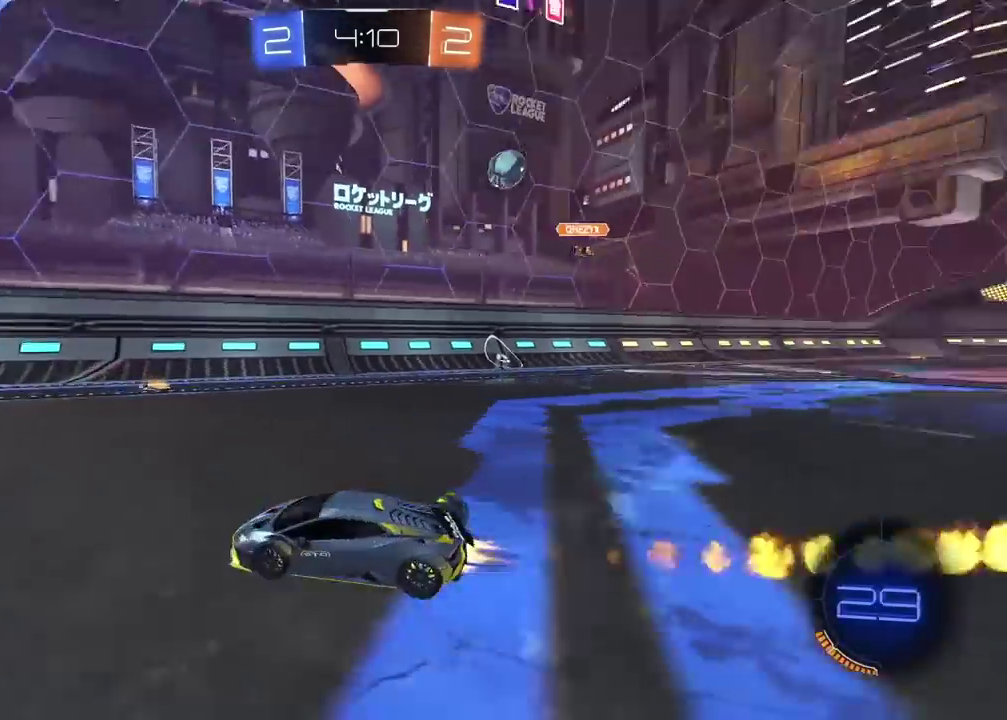
{"buttons": ["R2"], "left_stick": "left", "right_stick": "center", "events": [[350, "left_stick", "left"], [383, "CIRCLE", "up"]]}
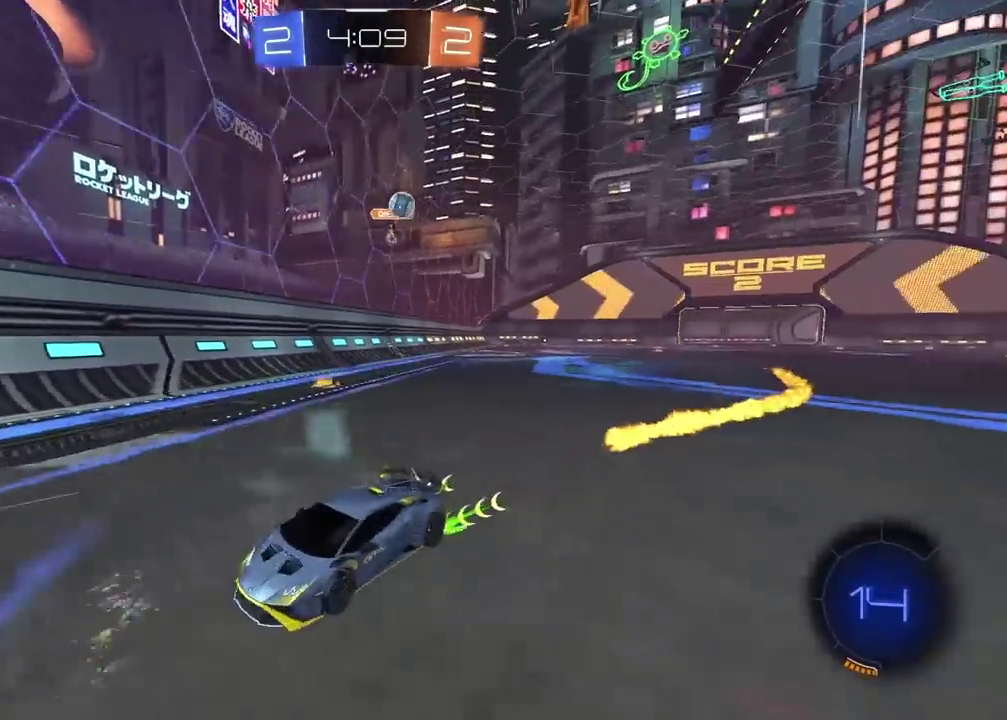
{"buttons": ["R2"], "left_stick": "center", "right_stick": "center", "events": [[317, "left_stick", "center"]]}
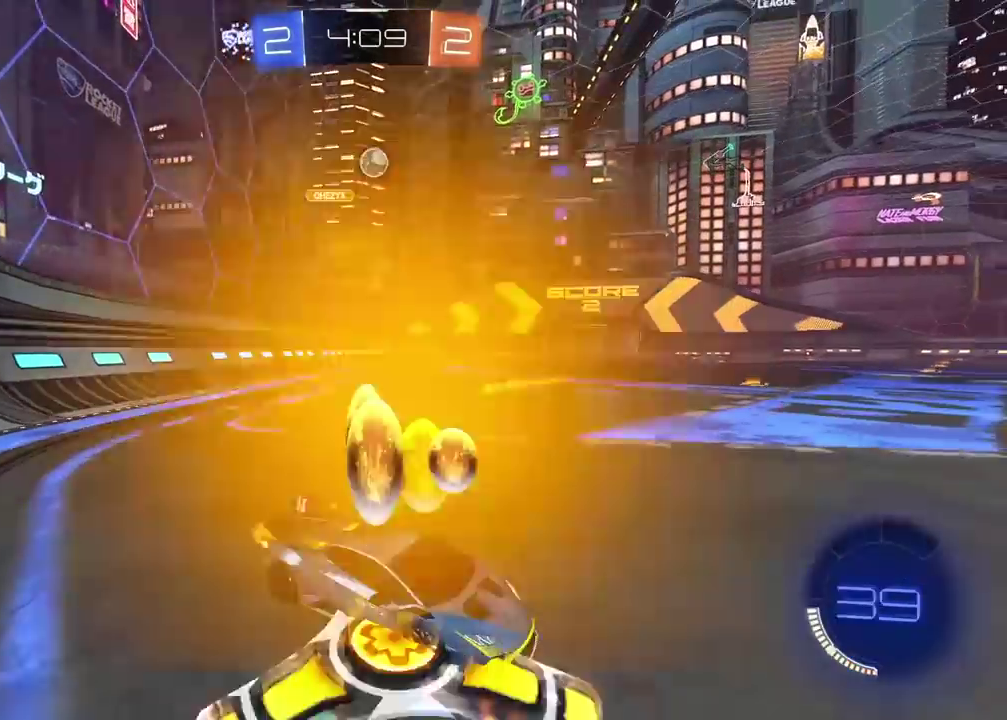
{"buttons": ["R2"], "left_stick": "right", "right_stick": "center", "events": [[83, "left_stick", "right"]]}
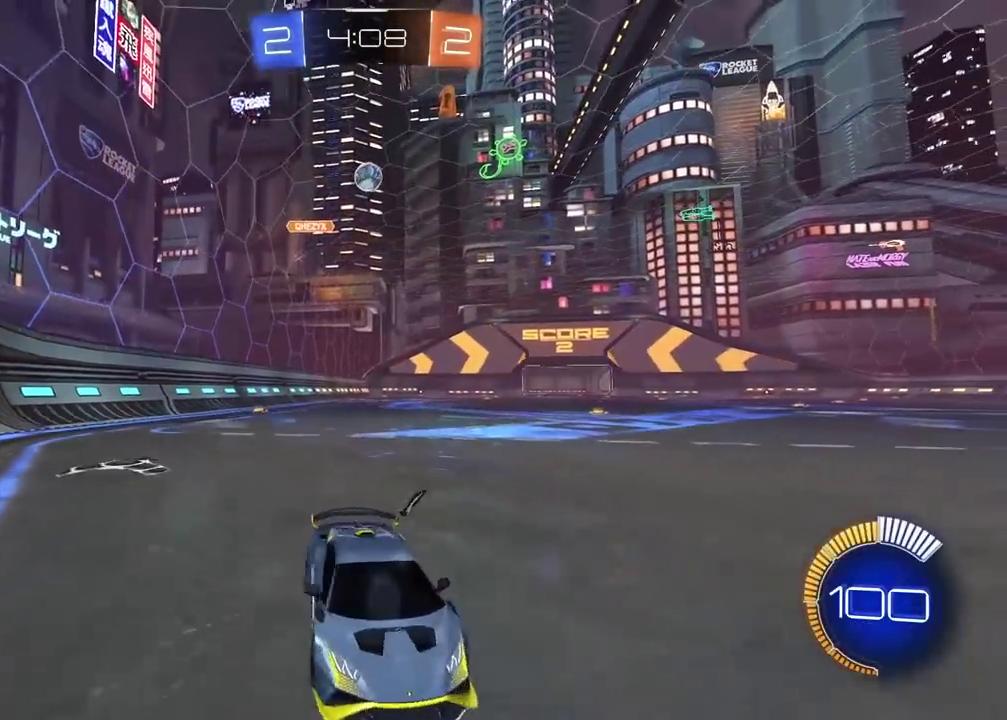
{"buttons": ["R2"], "left_stick": "center", "right_stick": "center", "events": [[133, "left_stick", "center"], [300, "left_stick", "left"], [417, "left_stick", "center"]]}
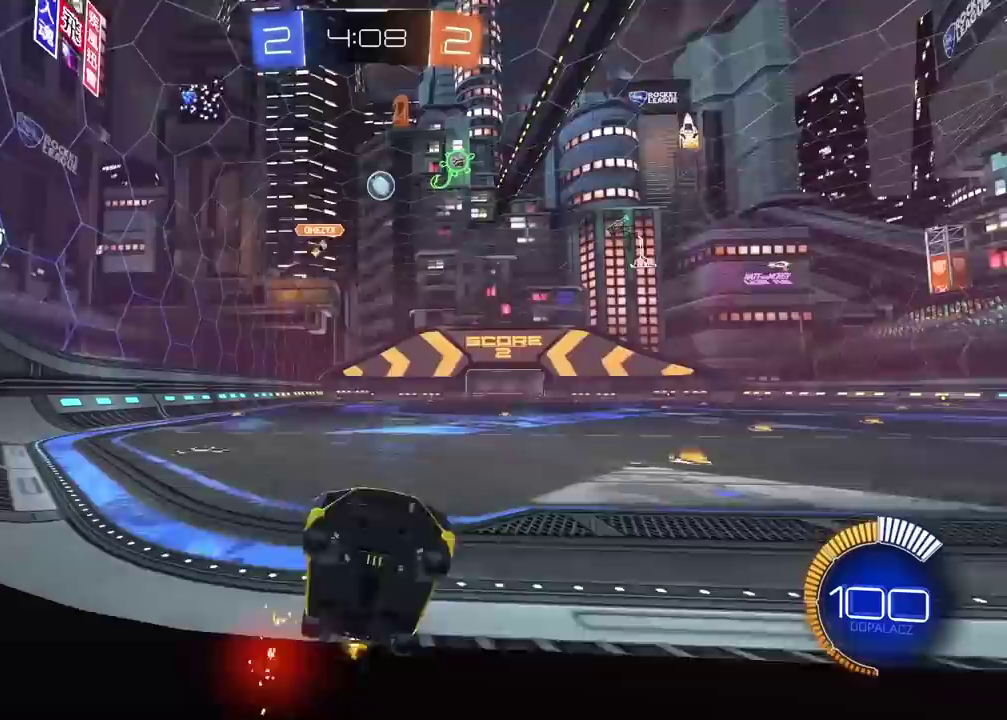
{"buttons": ["R2"], "left_stick": "left", "right_stick": "center", "events": [[50, "left_stick", "left"]]}
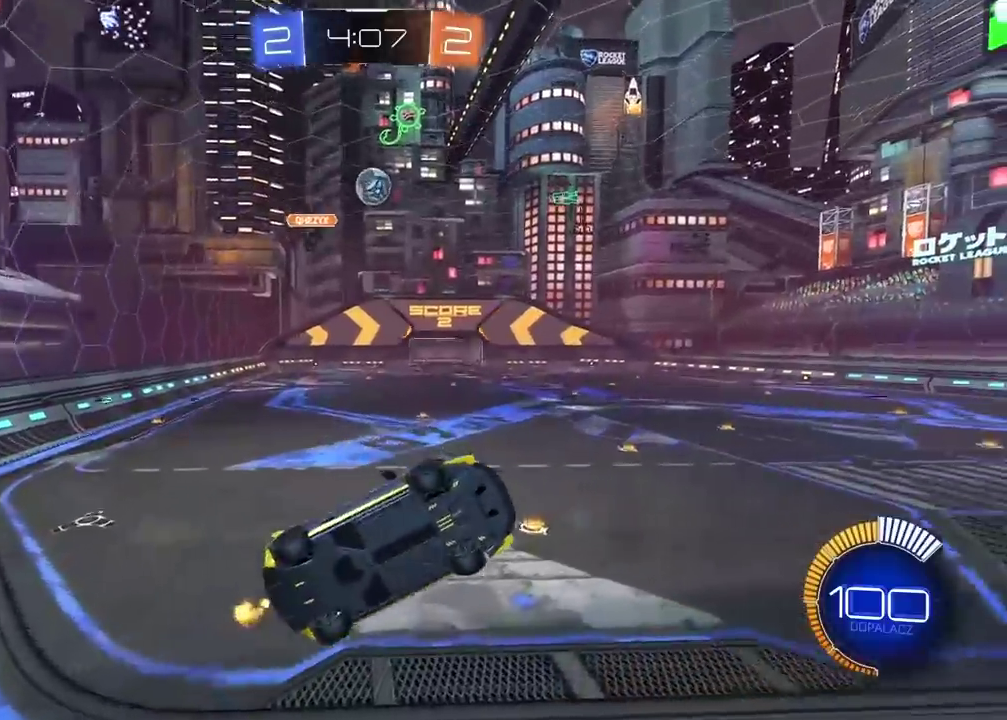
{"buttons": ["R2"], "left_stick": "left", "right_stick": "center", "events": [[117, "left_stick", "center"], [483, "left_stick", "left"]]}
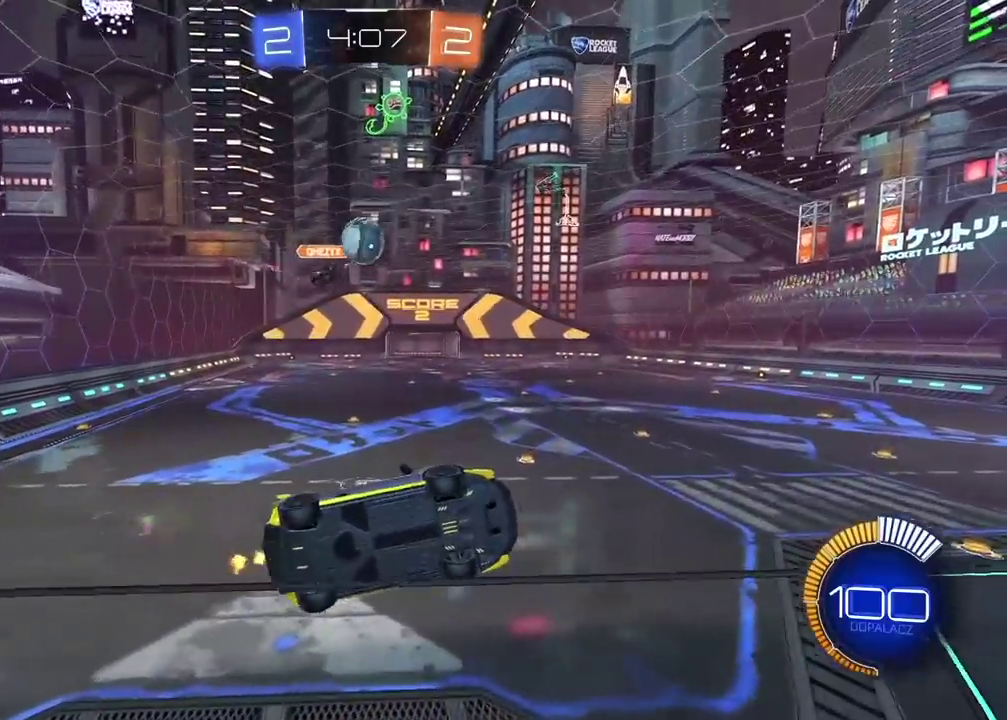
{"buttons": ["CROSS", "CIRCLE", "L2", "R2"], "left_stick": "down", "right_stick": "center", "events": [[100, "left_stick", "center"], [150, "left_stick", "left"], [217, "left_stick", "center"], [250, "CIRCLE", "down"], [333, "CROSS", "down"], [333, "left_stick", "down-right"], [383, "L2", "down"], [400, "left_stick", "down"]]}